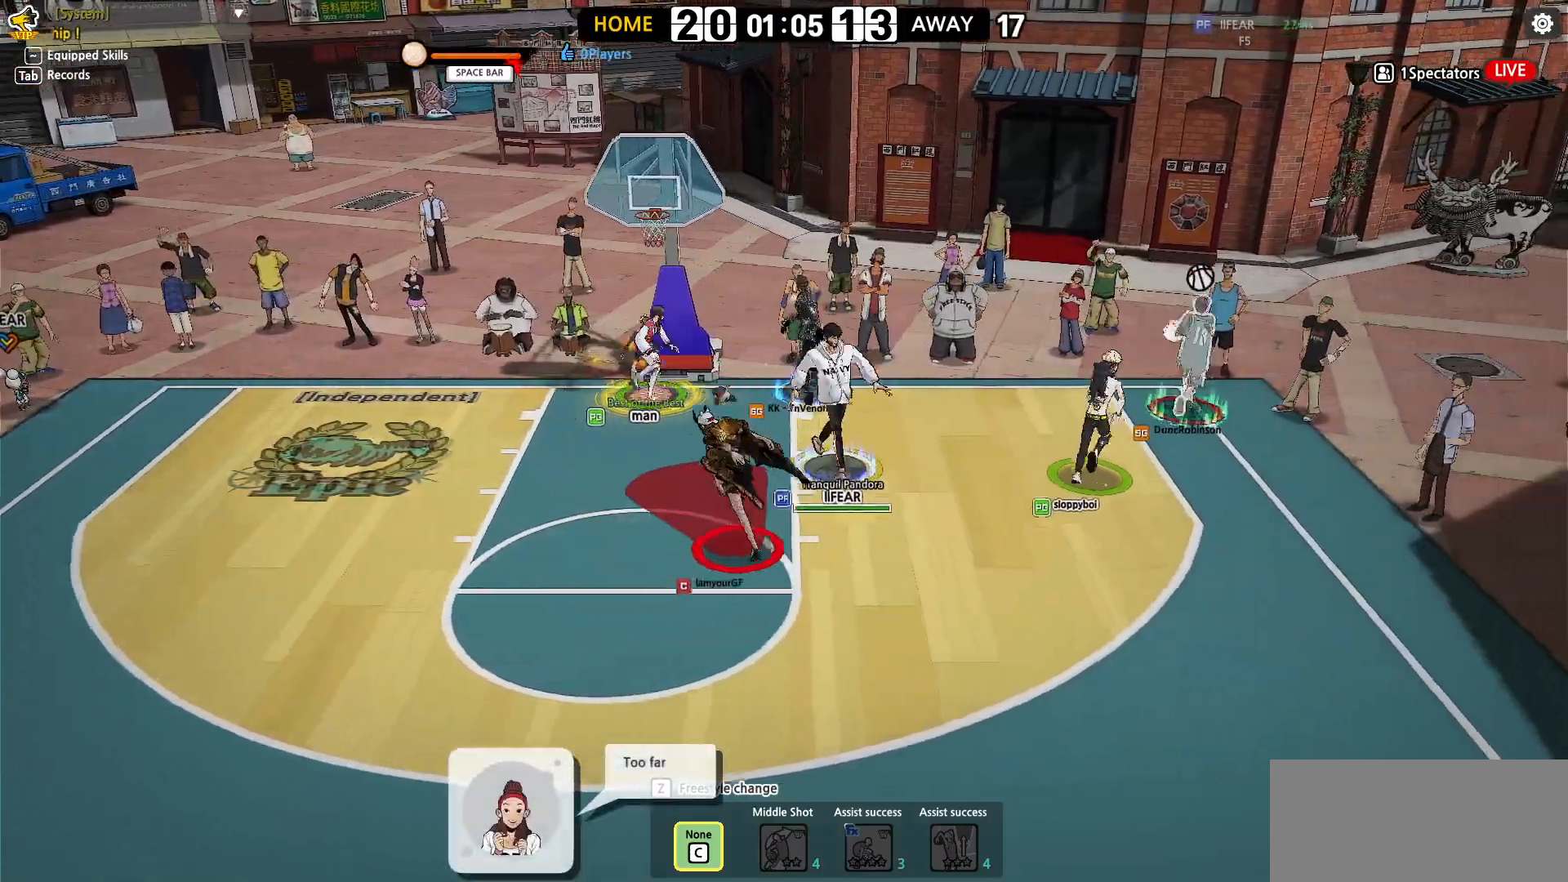
Gameplay with keyboard; each line is a JSON object with the keys held at the frame after it. "events" lists presses ("down") and releases ("up") of "a", "d", "down", "e", "f", "left", "q", "r", "right", "s", "shift", "up", "v" and "w" between this image and that frame as [ms after this image, input, new state], when the widget could be followed in between. No other keys are recorded. Mouse input is not recorded.
{"keys": [], "events": [[83, "right", "up"], [433, "up", "up"]]}
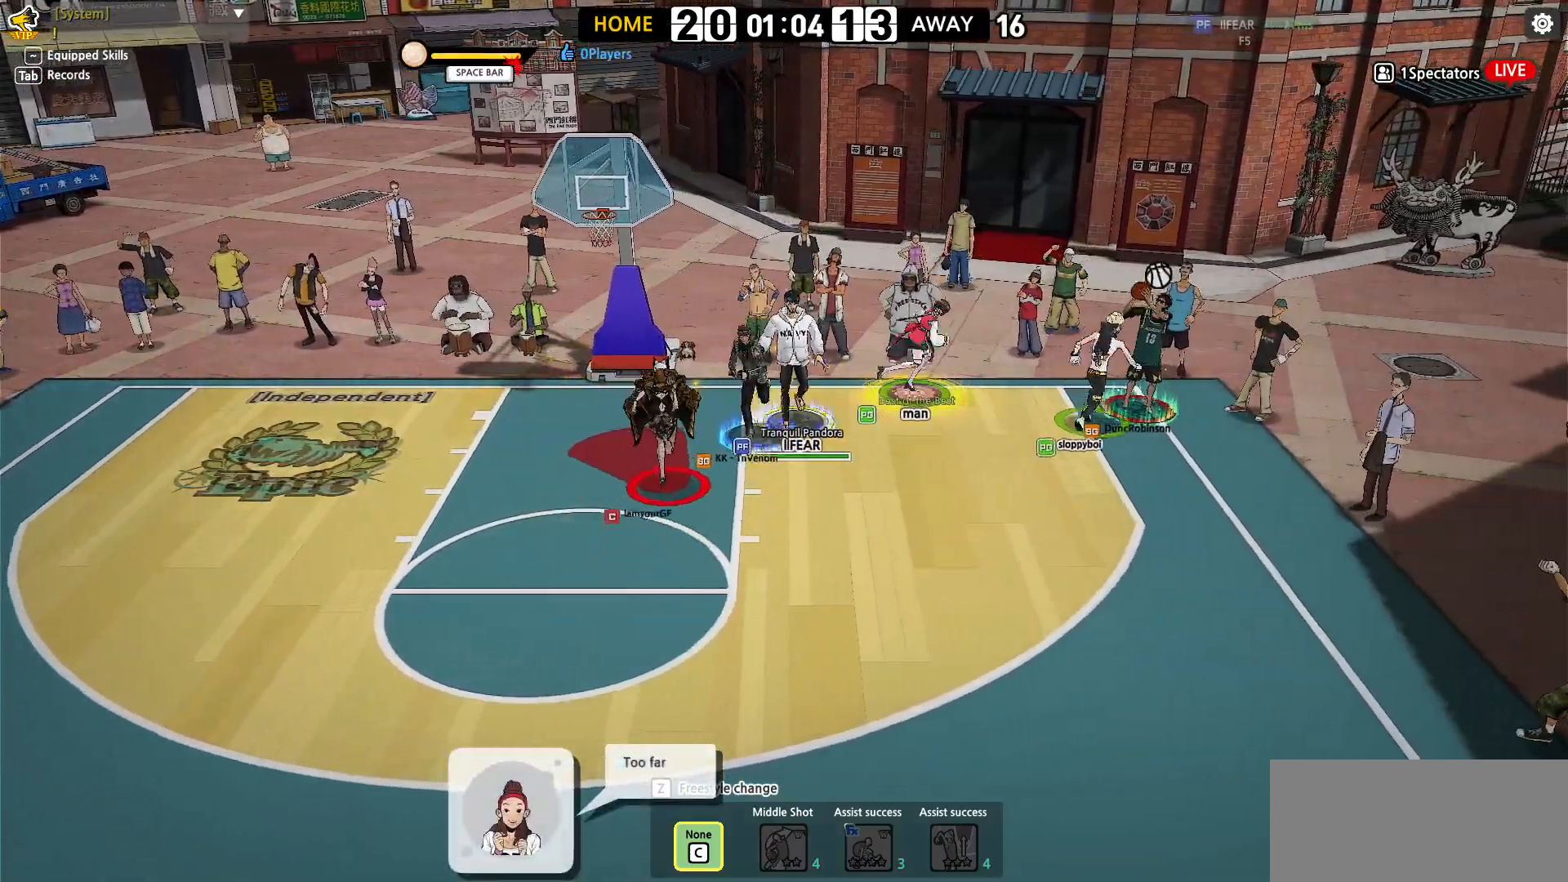
{"keys": ["down", "left"], "events": [[150, "left", "down"], [250, "down", "down"], [317, "left", "up"], [317, "right", "down"], [417, "left", "down"], [417, "right", "up"]]}
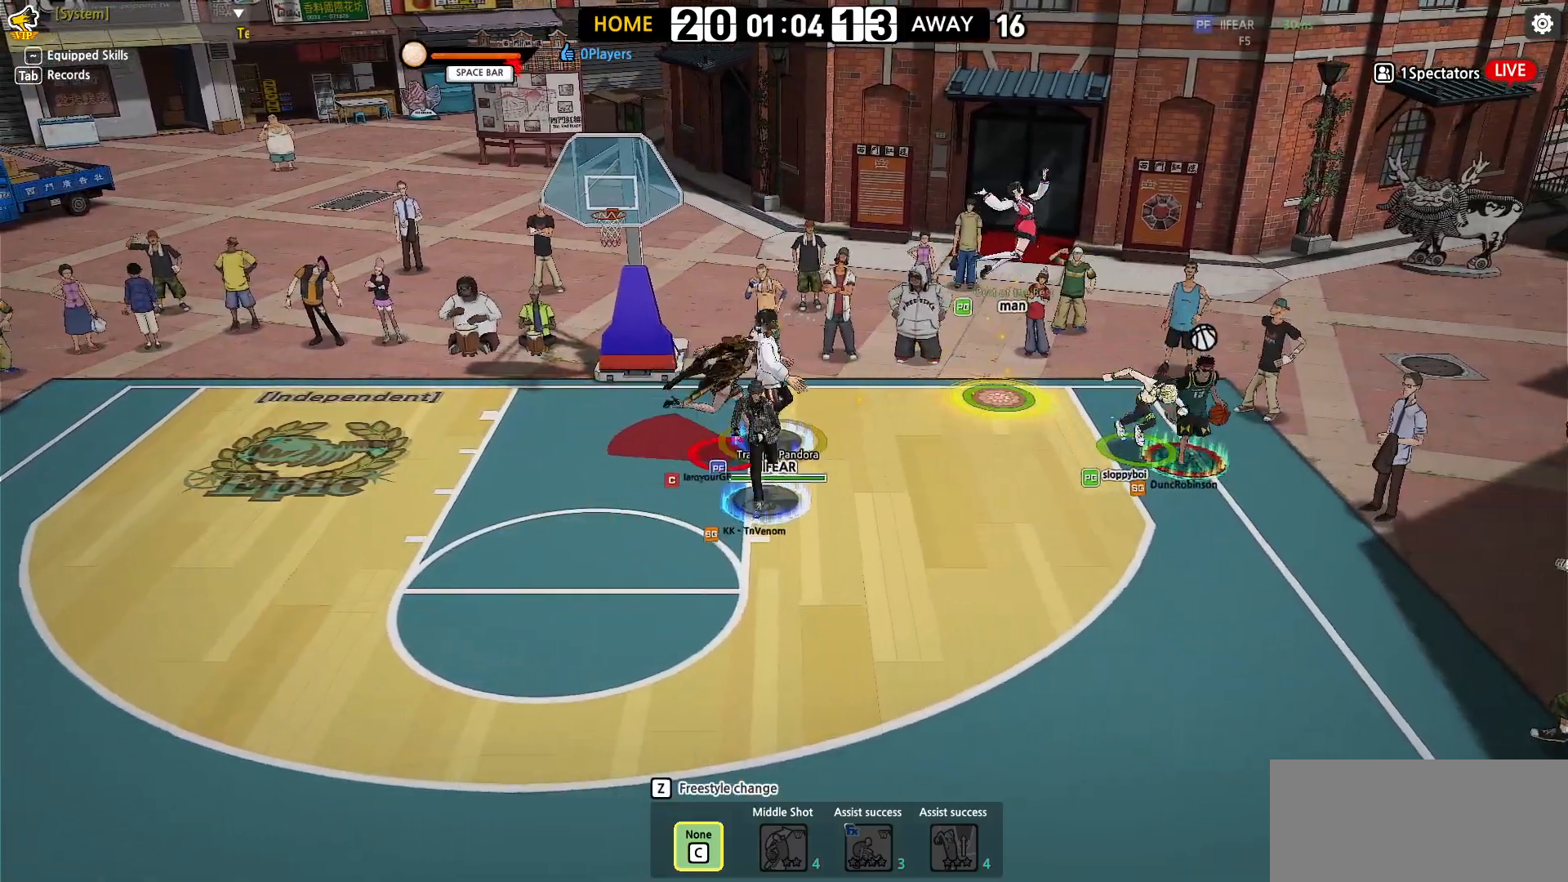
{"keys": ["left"], "events": [[50, "down", "up"], [117, "left", "up"], [150, "left", "down"]]}
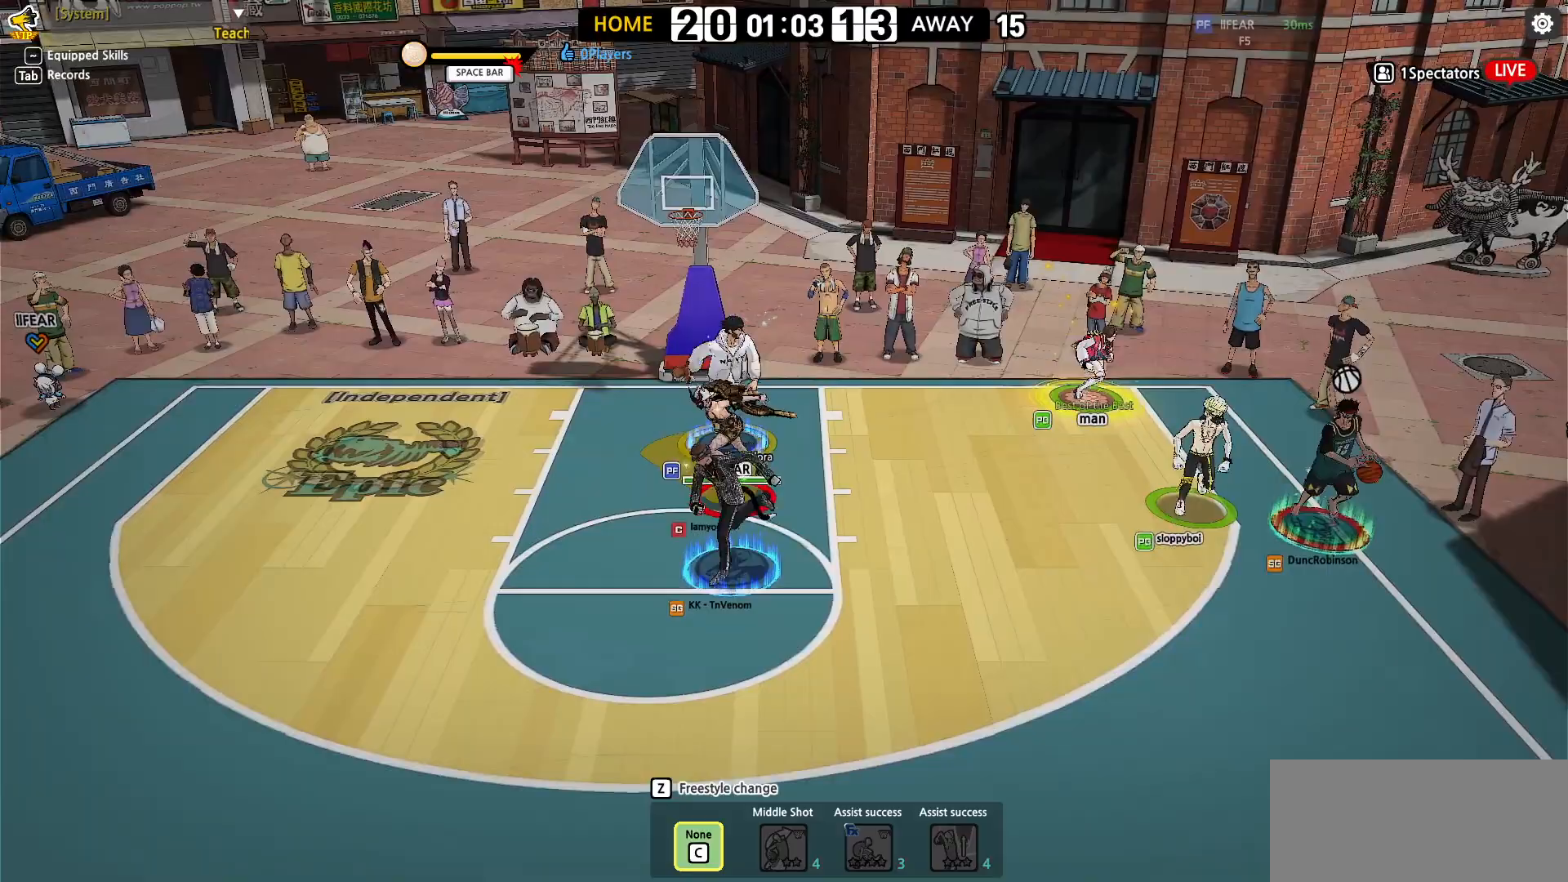
{"keys": ["down", "shift"], "events": [[50, "down", "down"], [367, "left", "up"], [467, "shift", "down"]]}
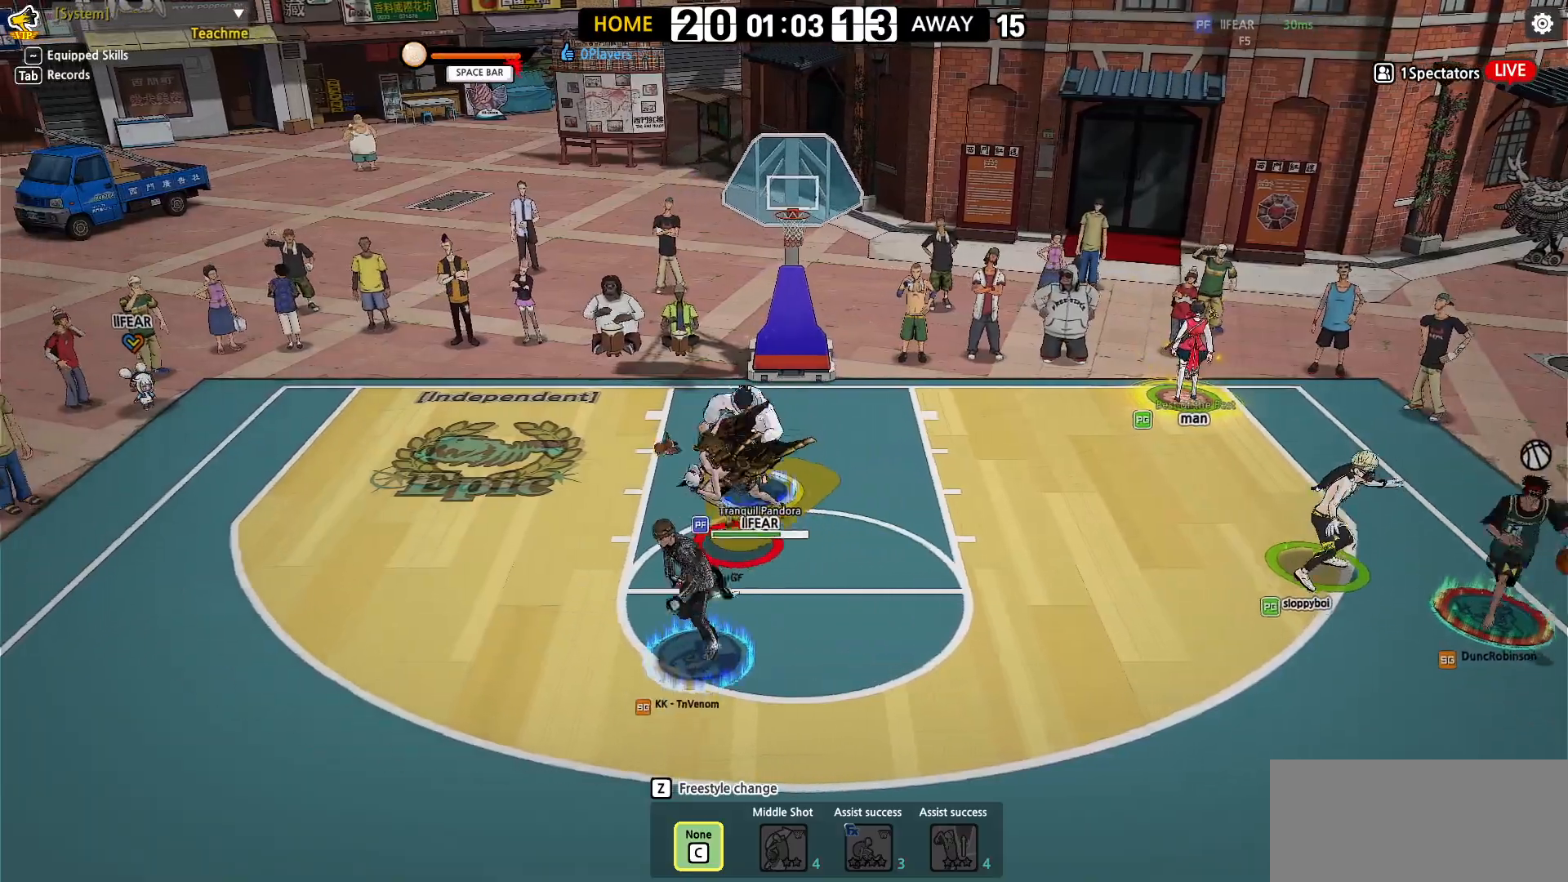
{"keys": ["down", "shift"], "events": []}
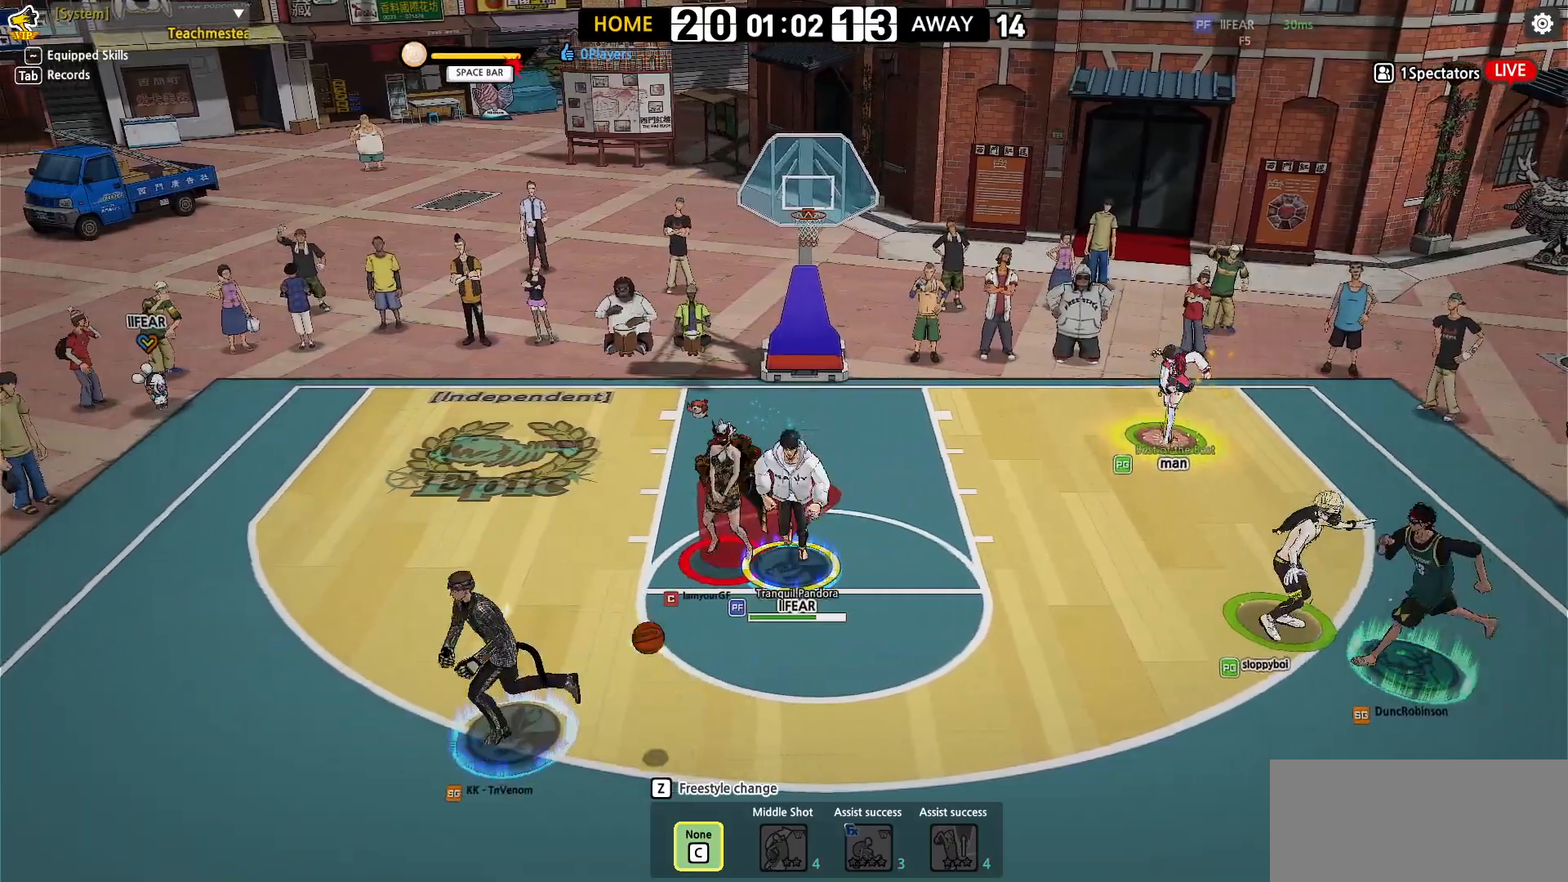
{"keys": ["left"], "events": [[83, "left", "down"], [167, "shift", "up"], [350, "down", "up"], [350, "left", "up"], [500, "left", "down"]]}
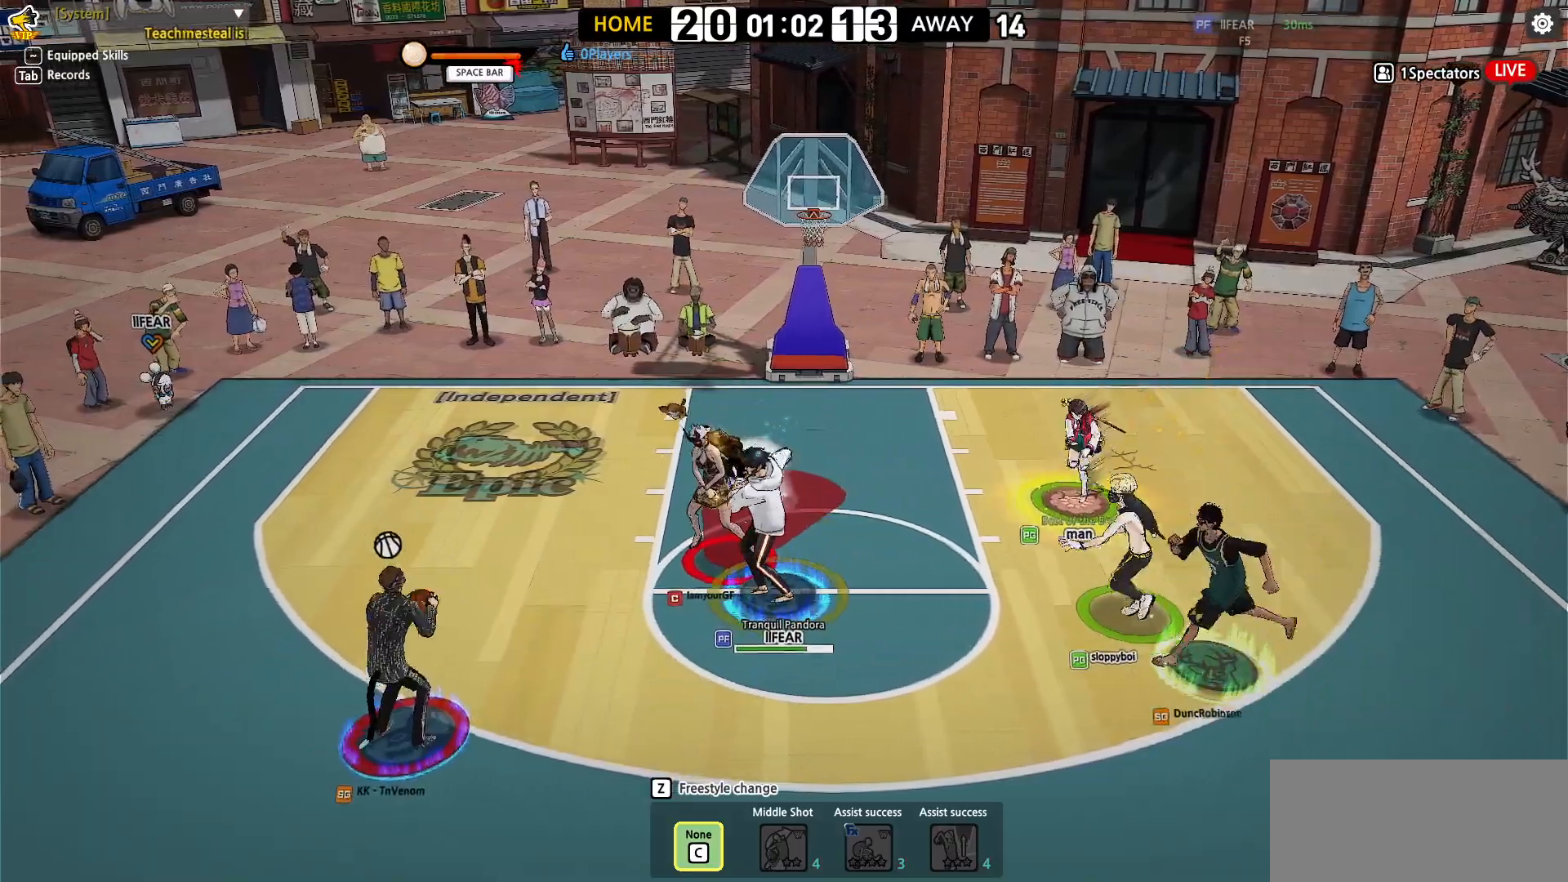
{"keys": [], "events": [[450, "left", "up"]]}
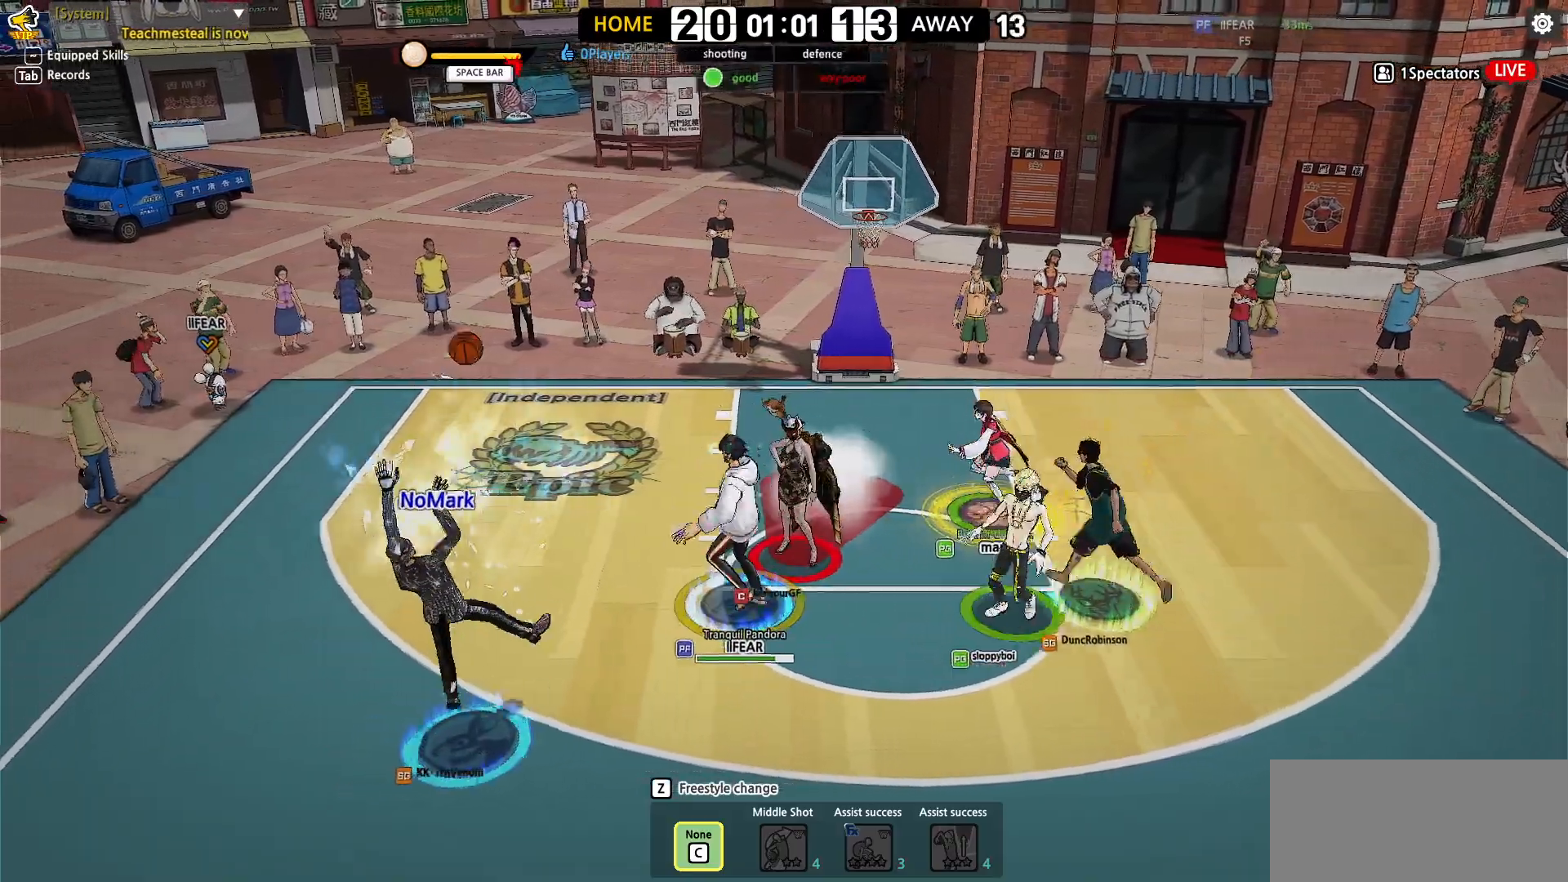
{"keys": [], "events": []}
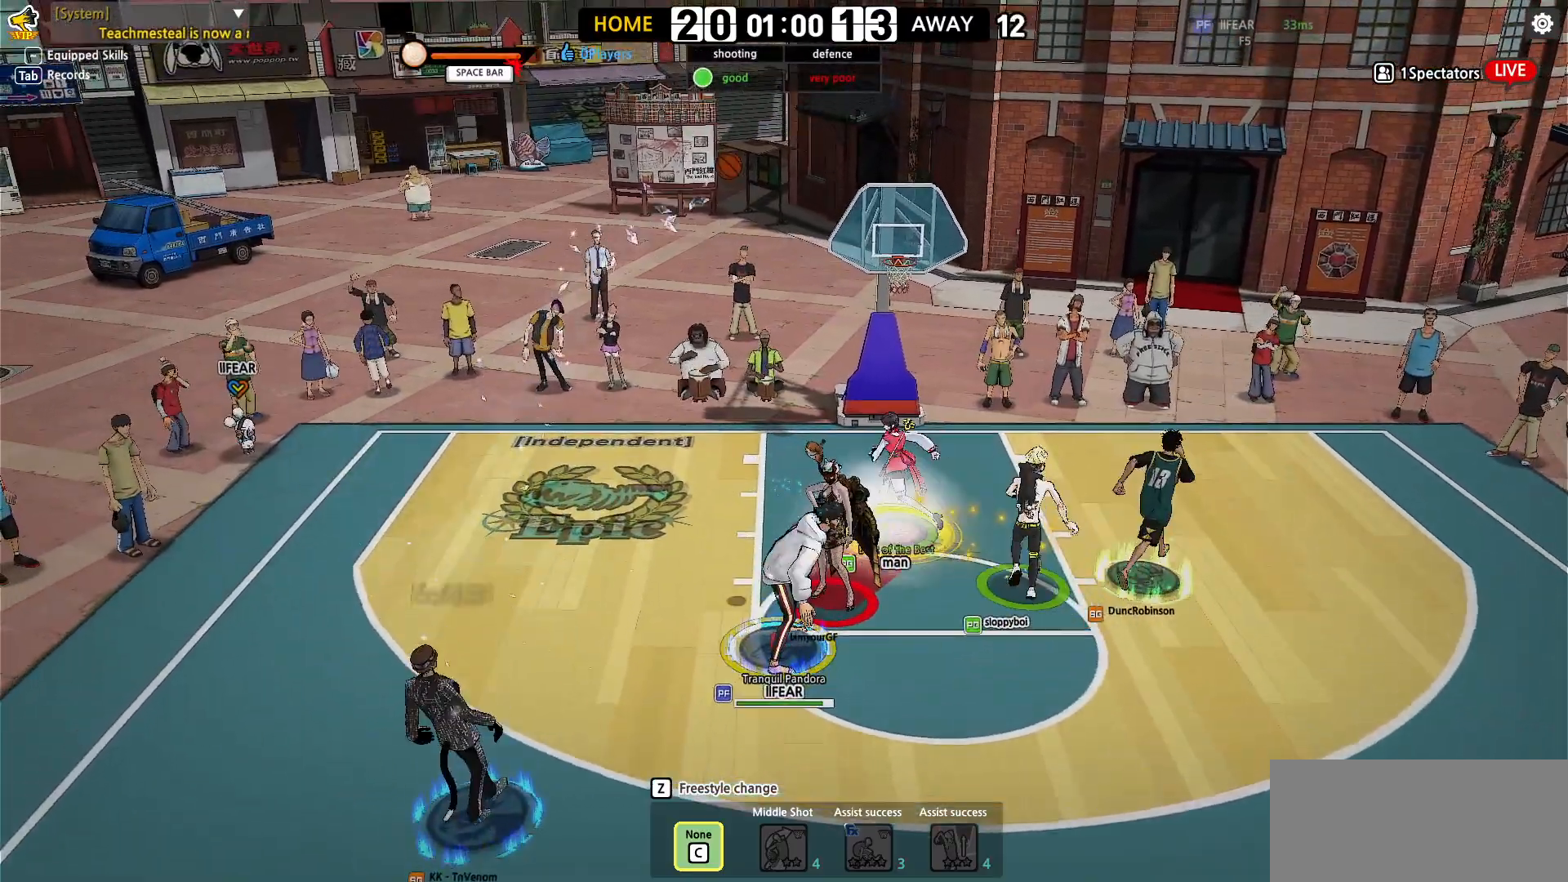
{"keys": []}
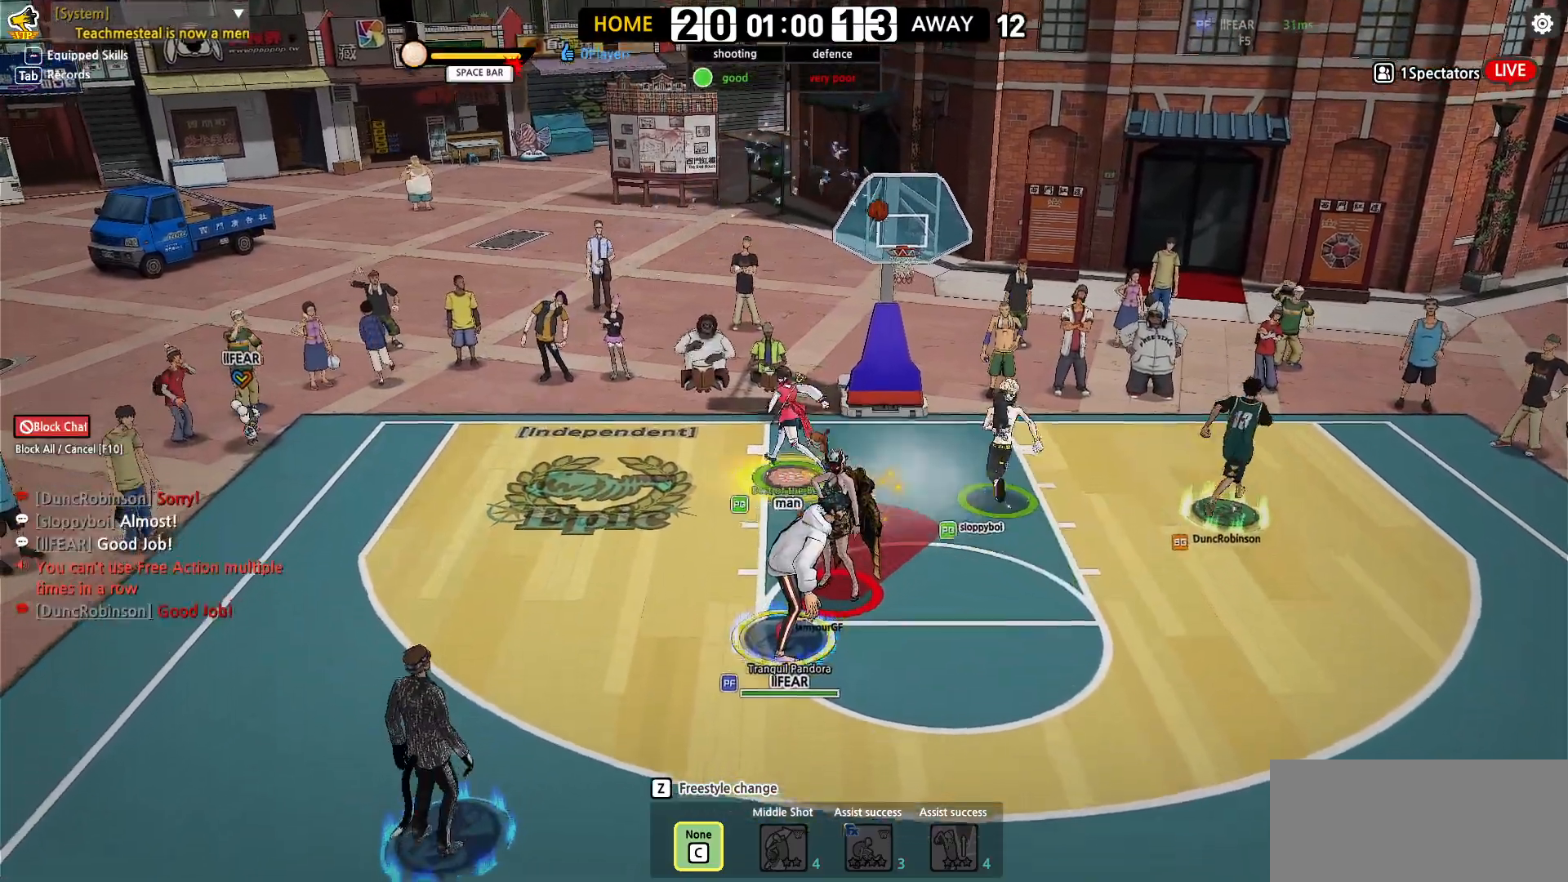
{"keys": ["down", "left"], "events": [[383, "down", "down"], [433, "left", "down"]]}
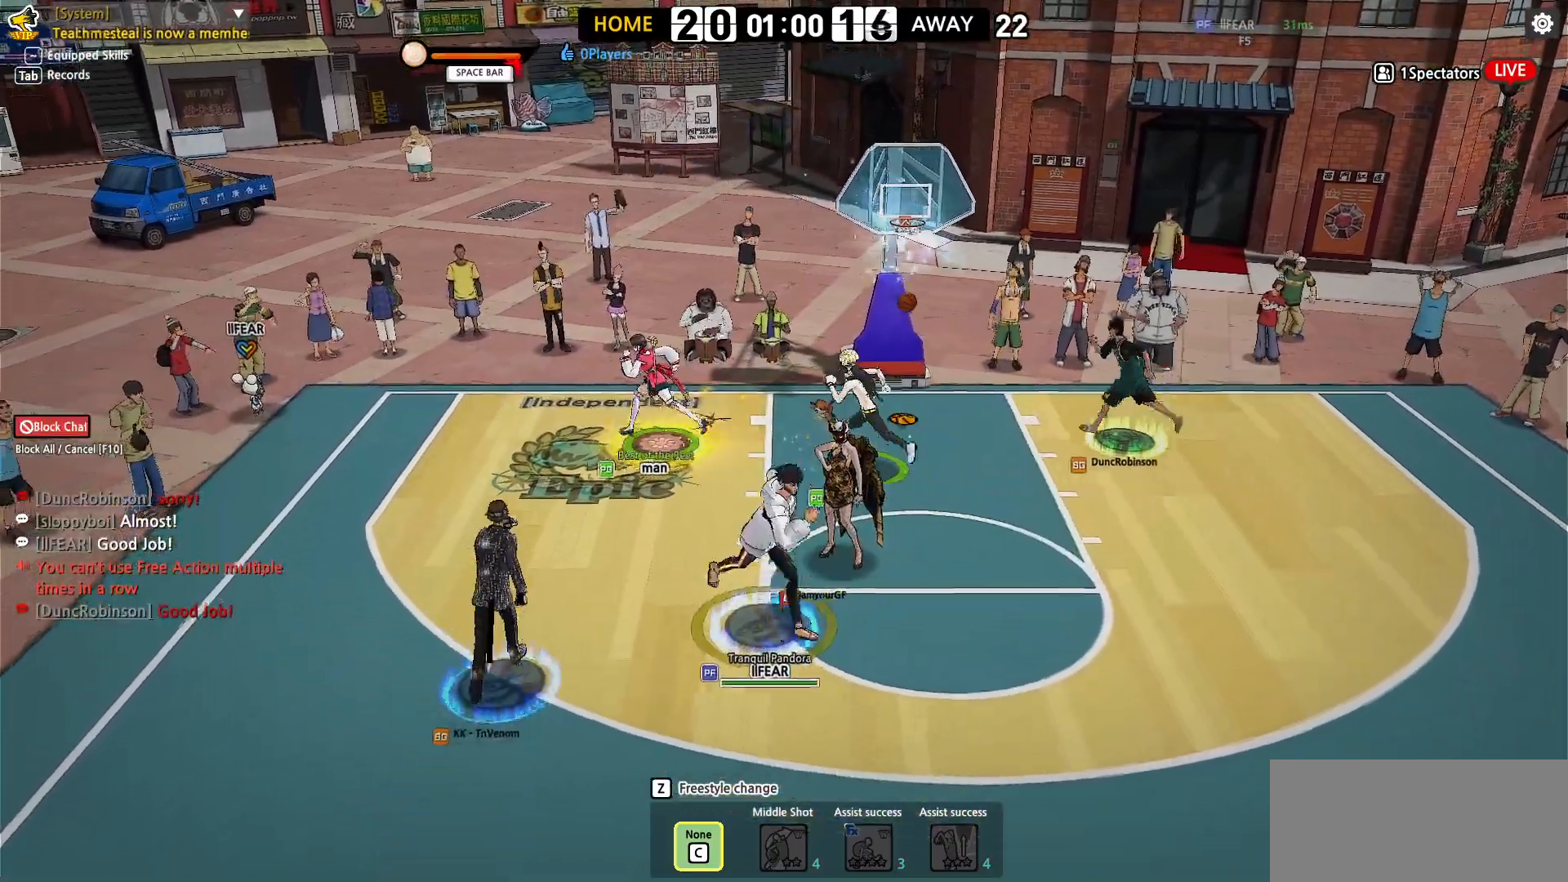
{"keys": [], "events": [[17, "down", "up"], [267, "up", "down"], [467, "left", "up"], [467, "up", "up"]]}
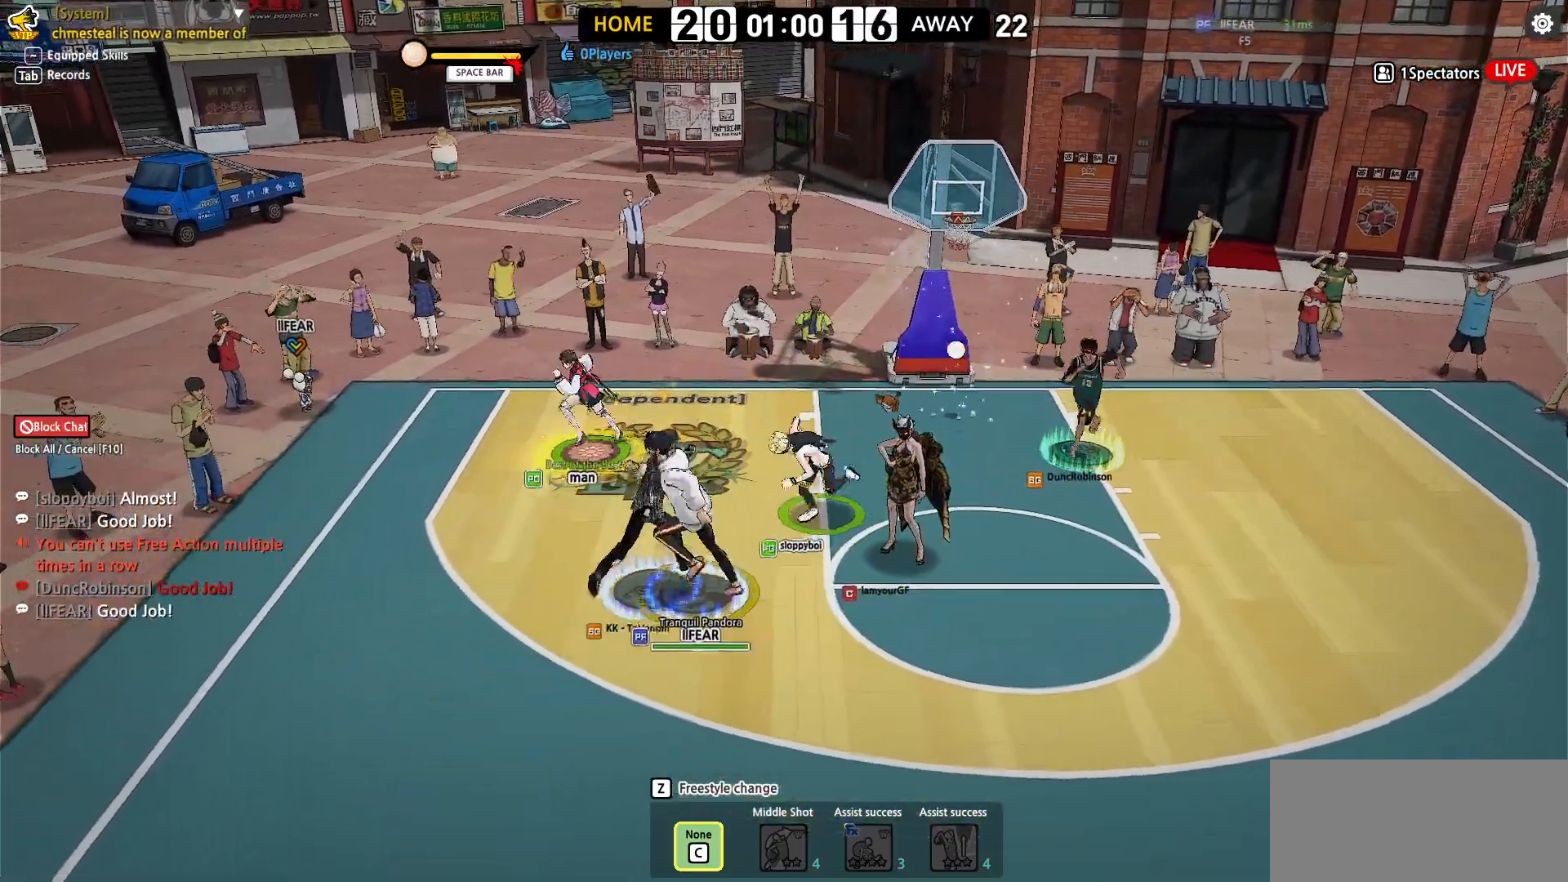
{"keys": ["right", "up"], "events": [[350, "right", "down"], [350, "up", "down"]]}
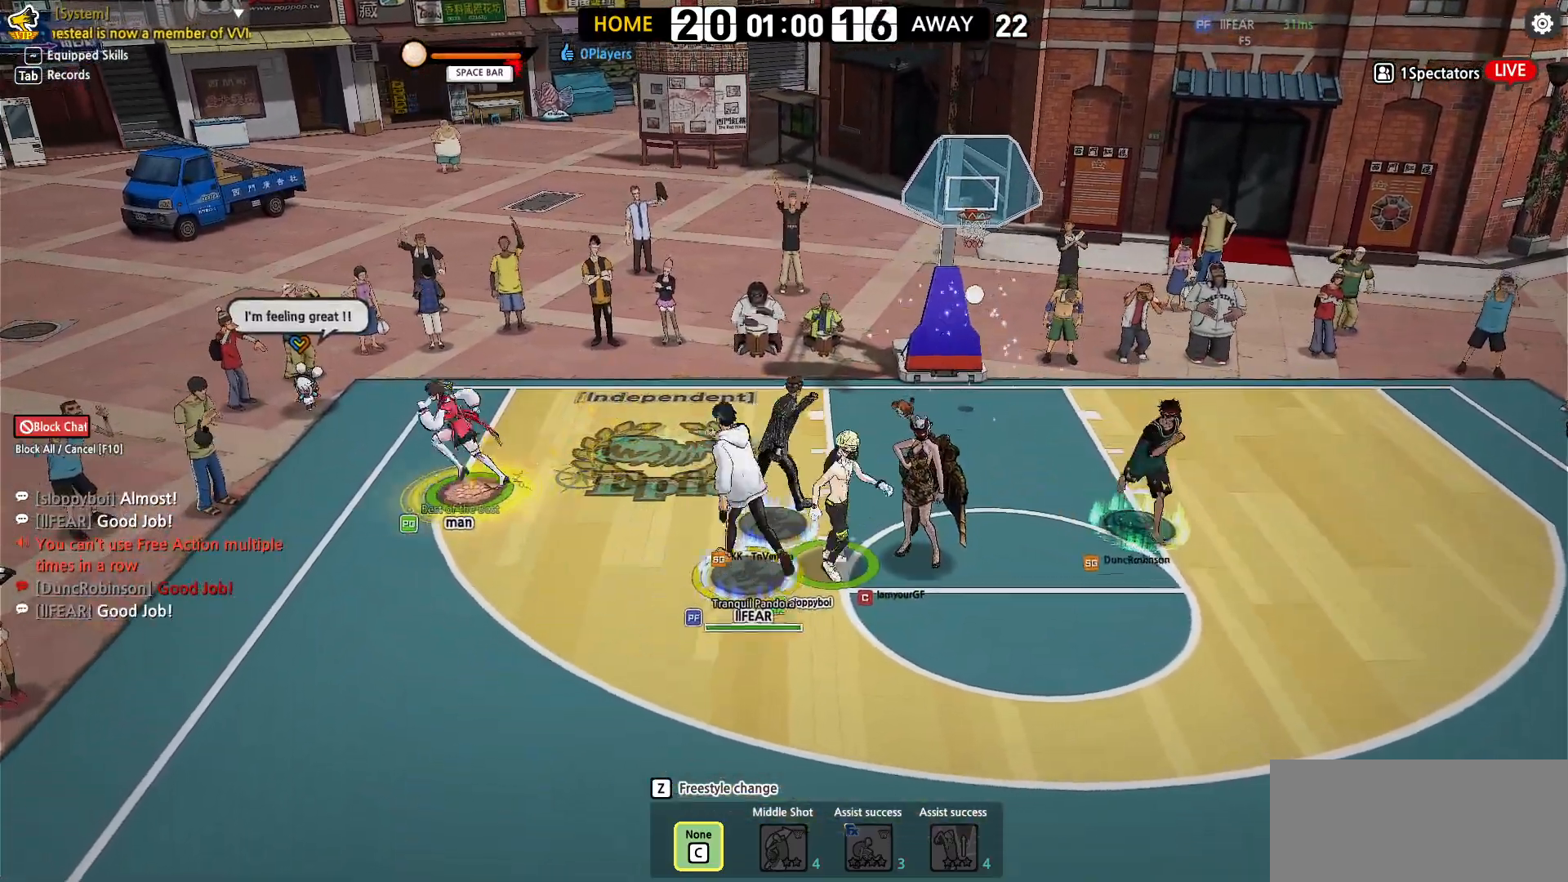
{"keys": ["right"], "events": [[317, "up", "up"], [400, "up", "down"], [500, "up", "up"]]}
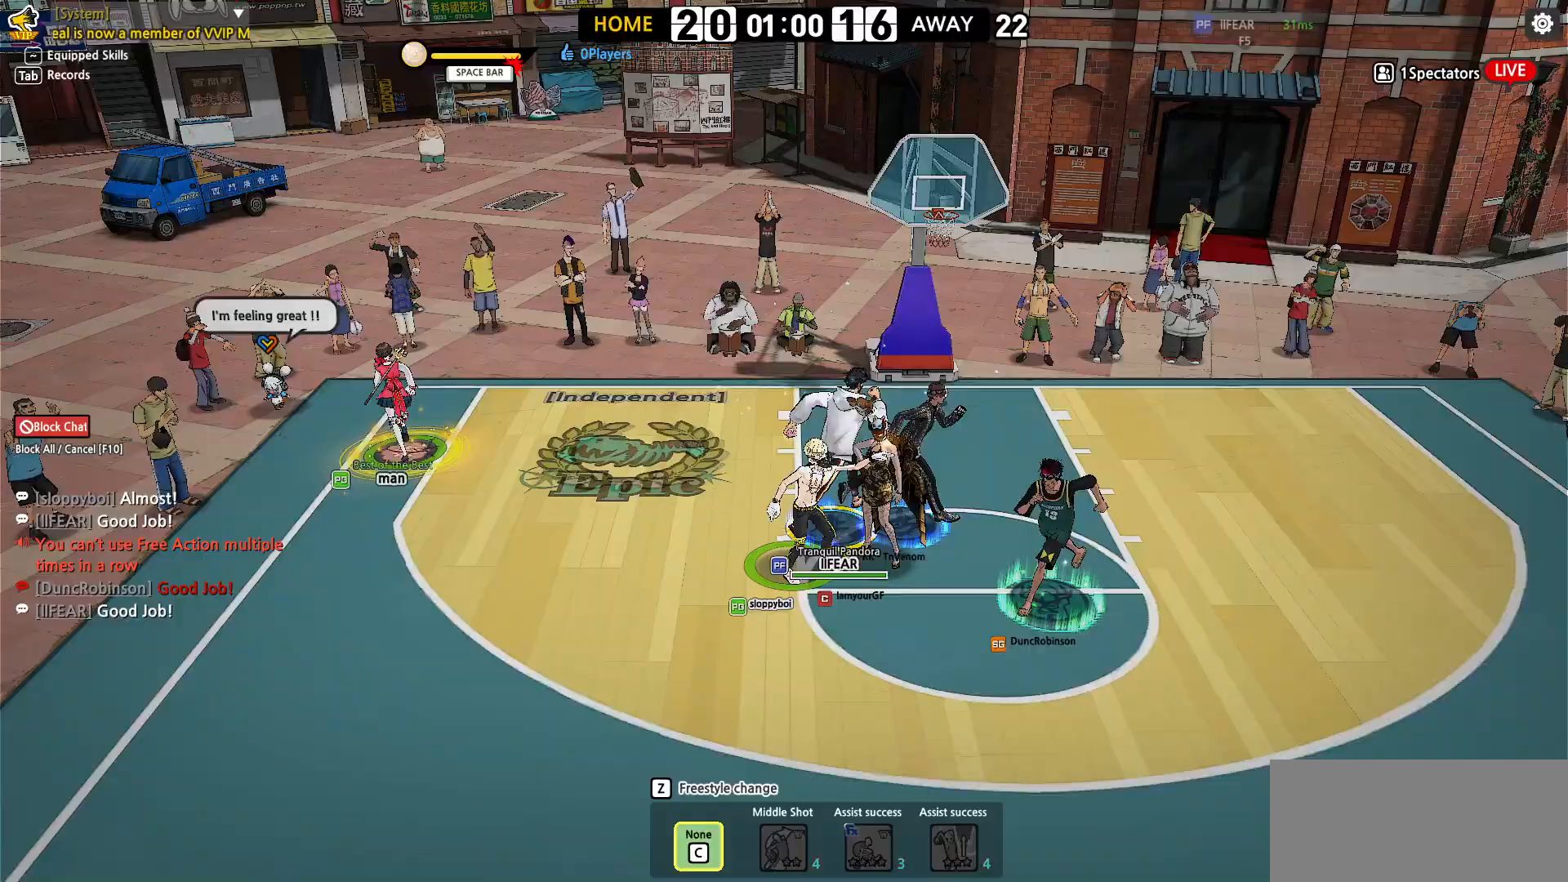
{"keys": ["down", "right"], "events": [[83, "up", "down"], [150, "up", "up"], [283, "down", "down"], [367, "down", "up"], [417, "down", "down"]]}
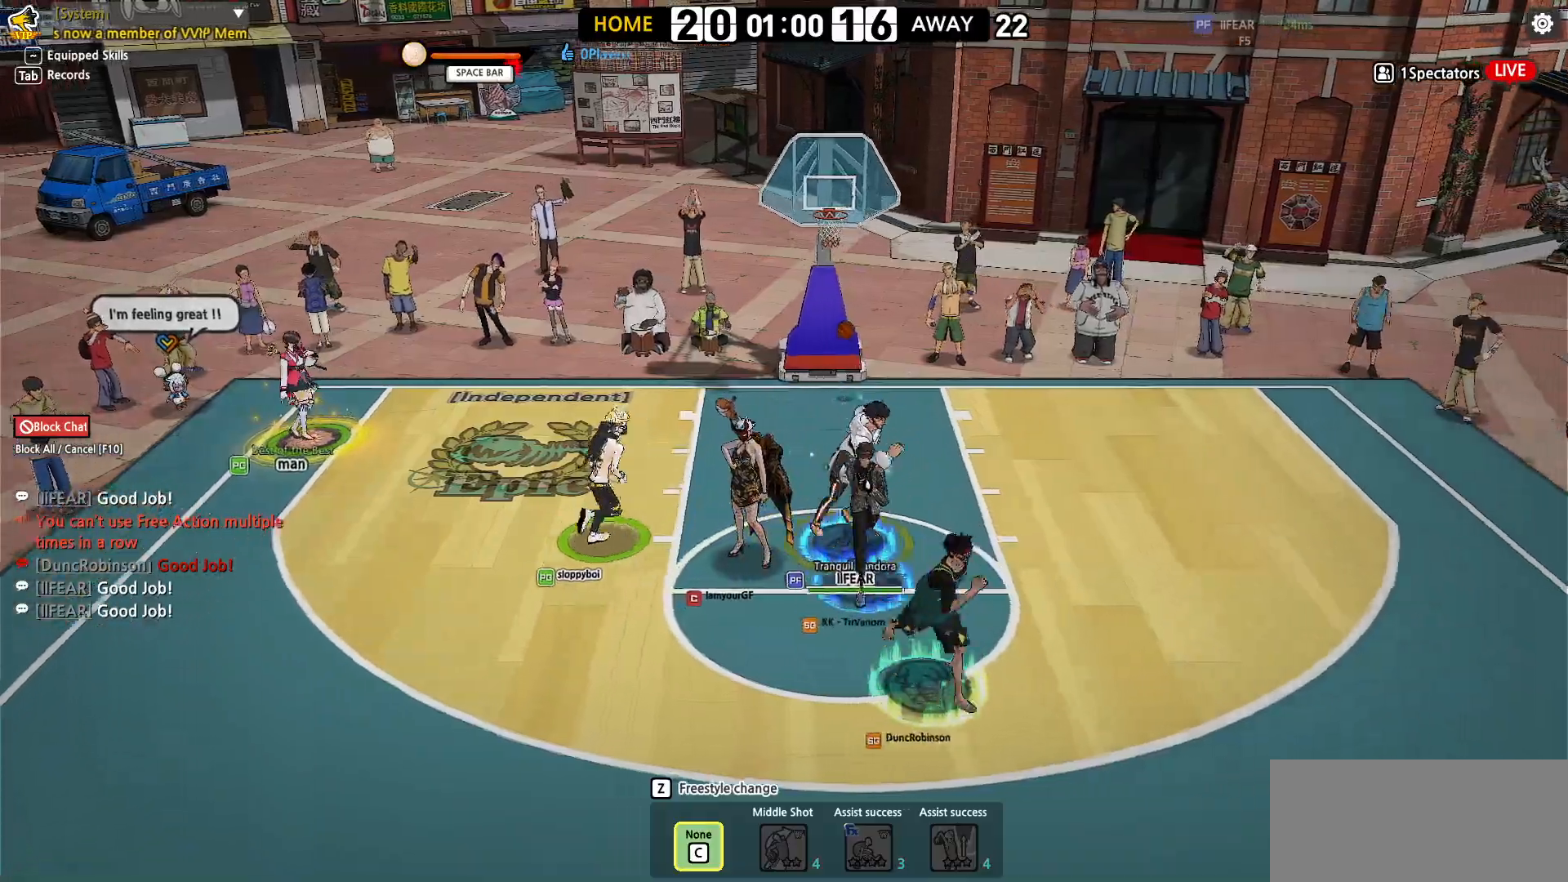
{"keys": ["down", "left"], "events": [[150, "right", "up"], [367, "left", "down"]]}
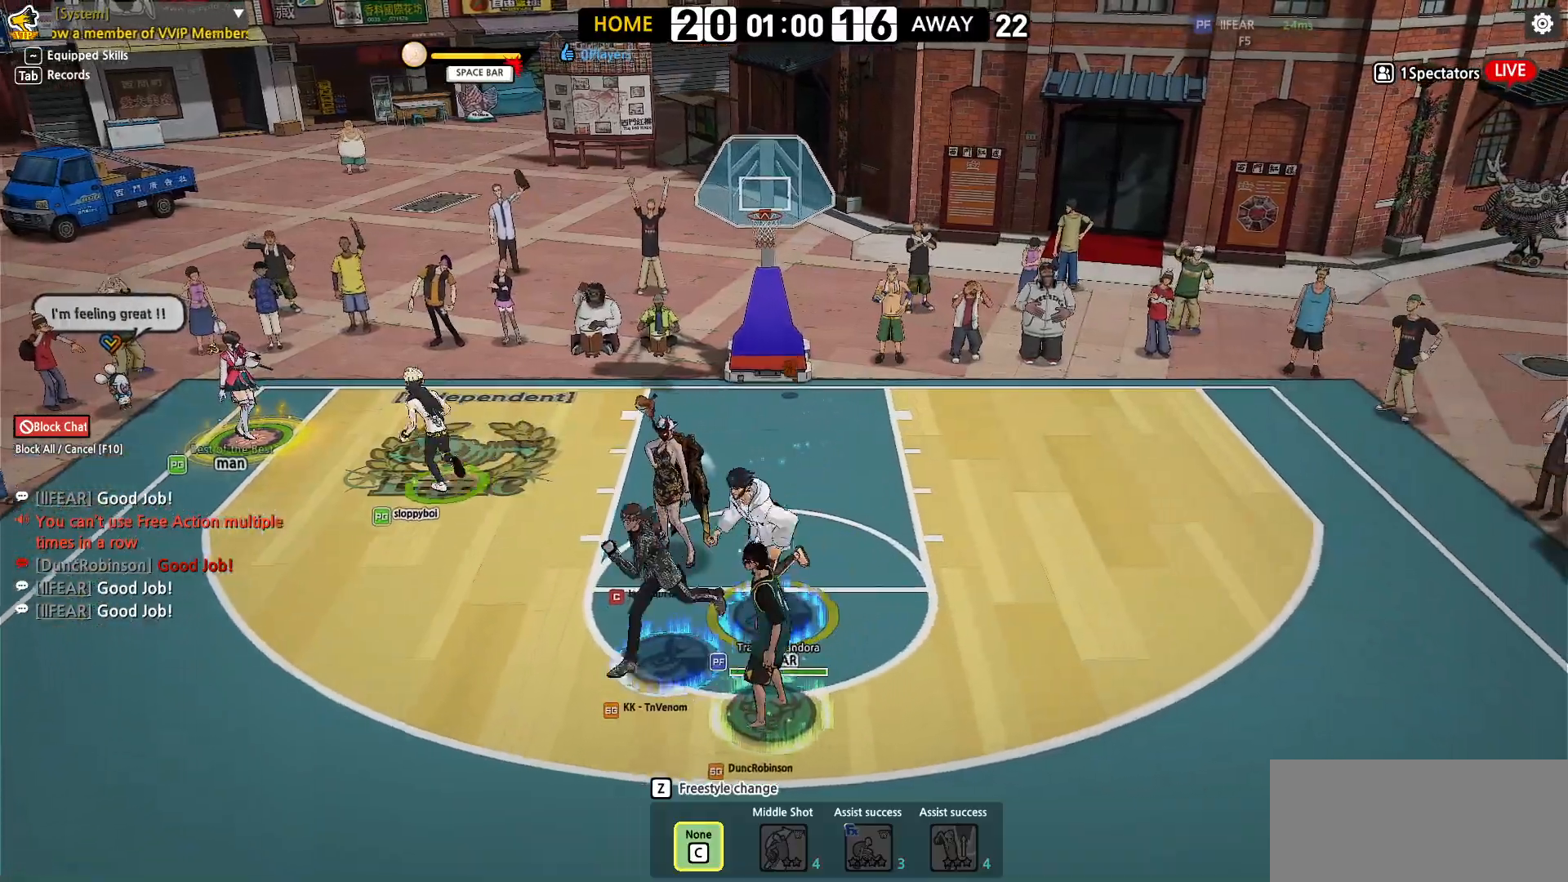
{"keys": ["right", "up"], "events": [[67, "down", "up"], [183, "left", "up"], [217, "up", "down"], [450, "right", "down"]]}